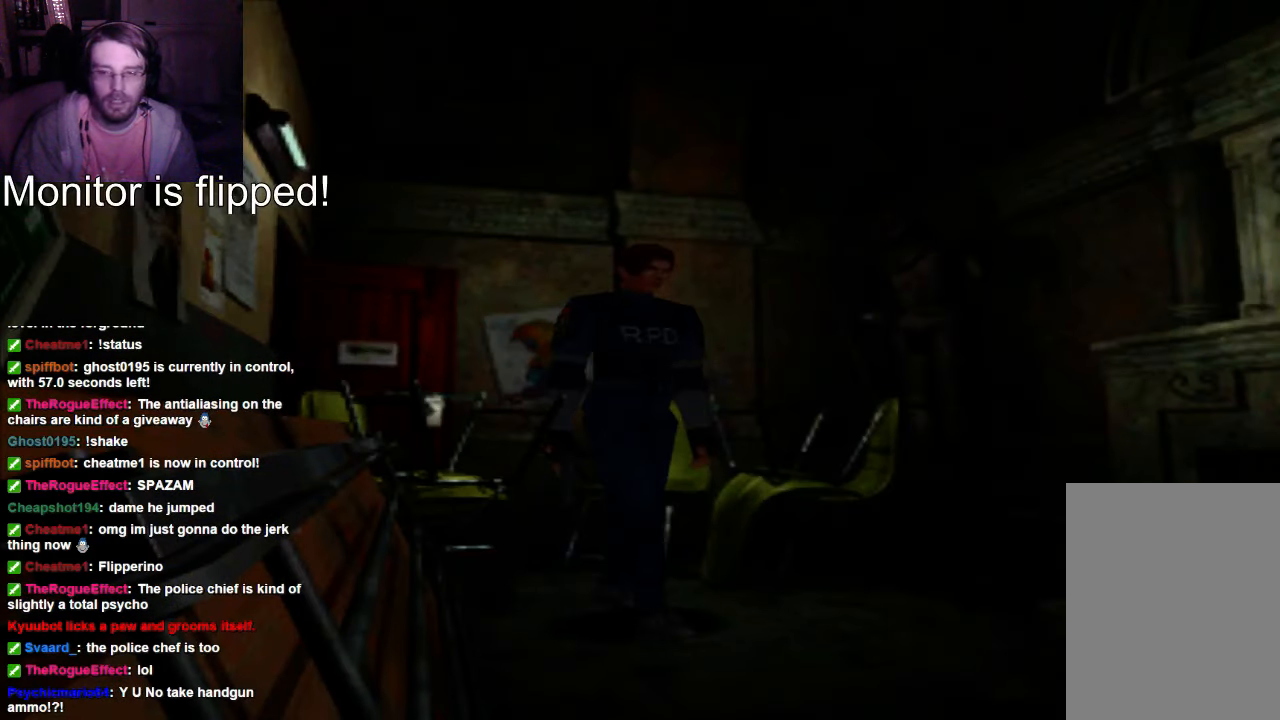
Gameplay with a controller (Xbox layout); each line is a JSON object with the inputs held at the frame after it. "events" lists button and stick changes between this image and that frame as [ms after this image, input, new state], when the widget could be followed in between. Not read: L3 R3.
{"buttons": ["DPAD_UP"], "left_stick": "center", "right_stick": "center", "events": []}
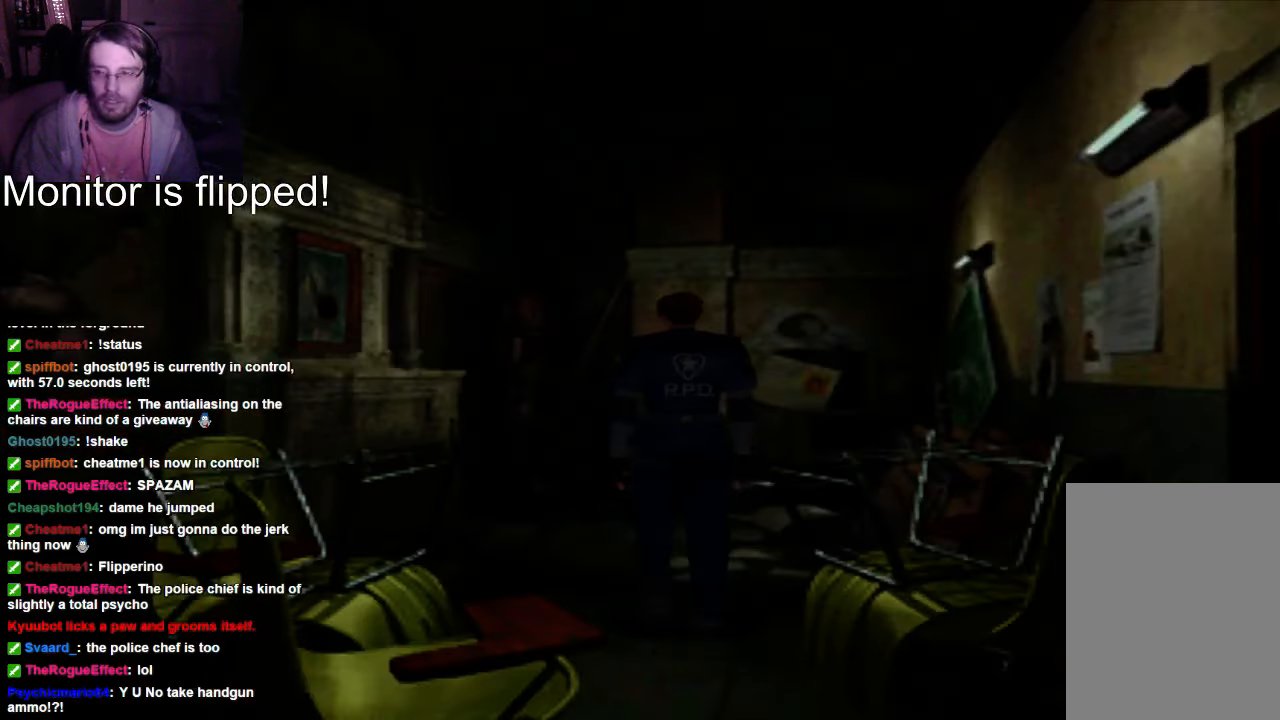
{"buttons": ["DPAD_UP"], "left_stick": "center", "right_stick": "center", "events": []}
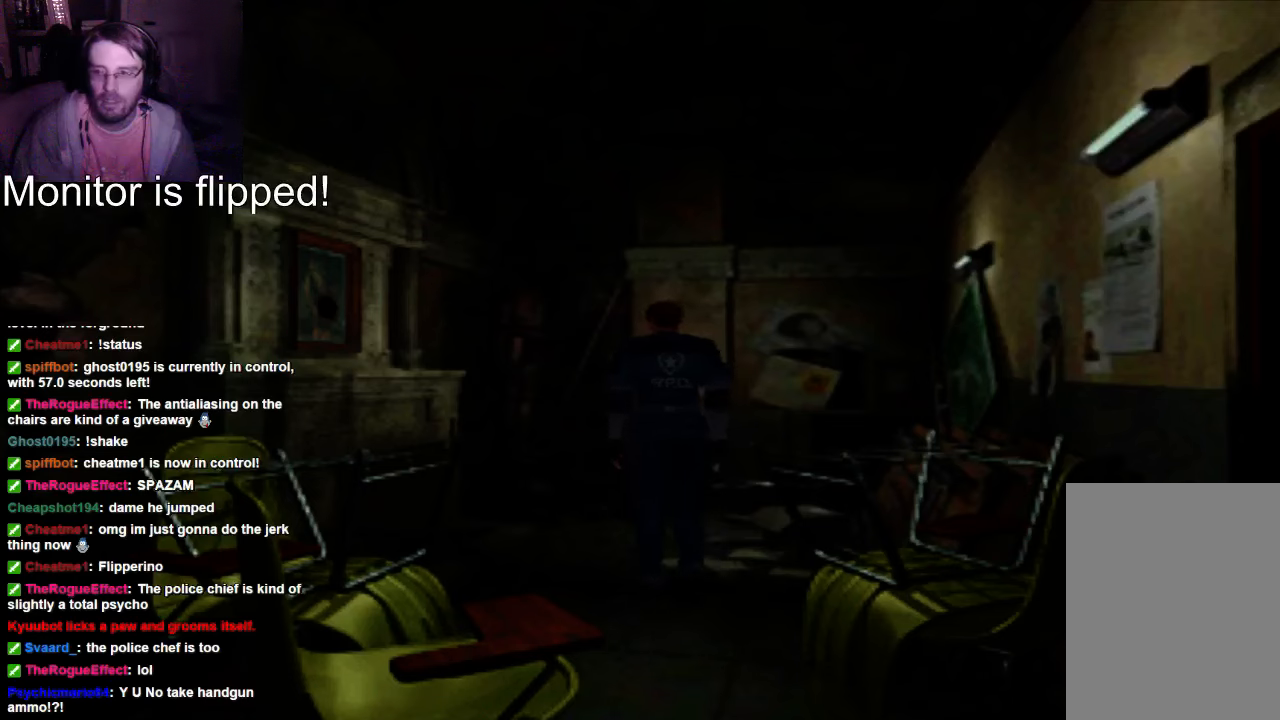
{"buttons": ["X", "DPAD_UP"], "left_stick": "center", "right_stick": "center", "events": [[167, "X", "down"]]}
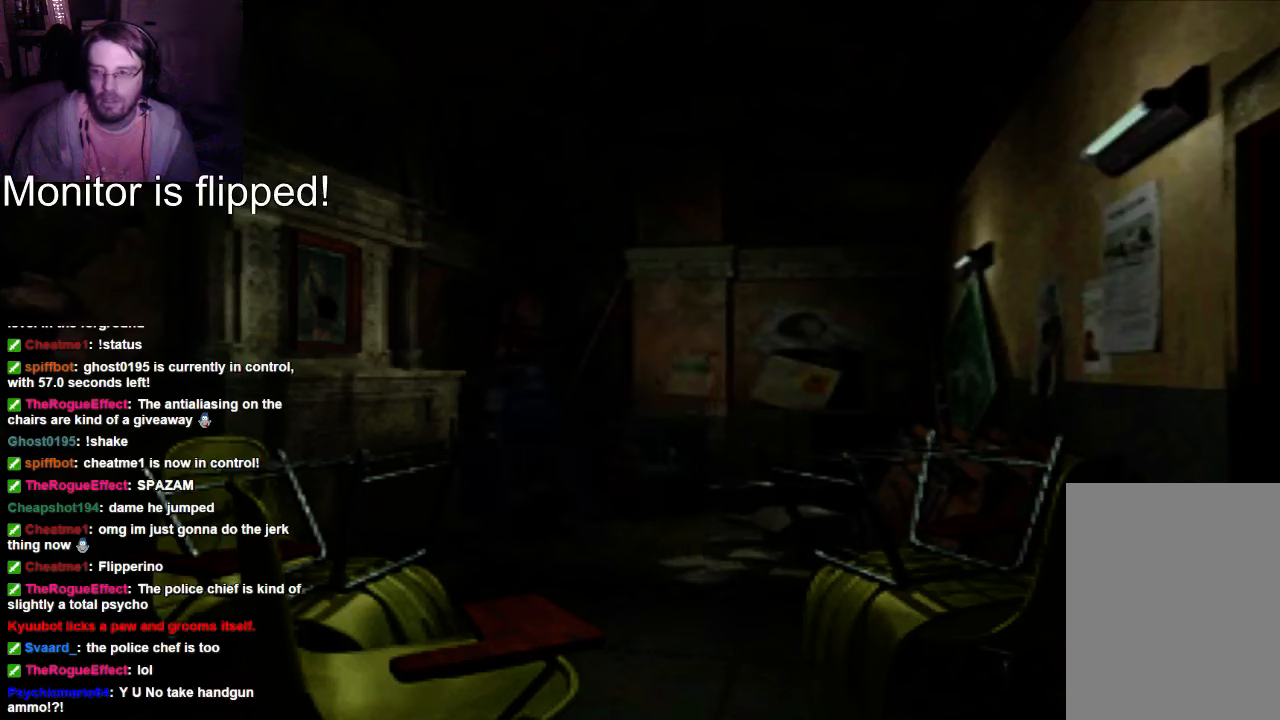
{"buttons": ["A", "DPAD_UP"], "left_stick": "center", "right_stick": "center", "events": [[267, "A", "down"], [267, "X", "up"], [400, "A", "up"], [467, "A", "down"]]}
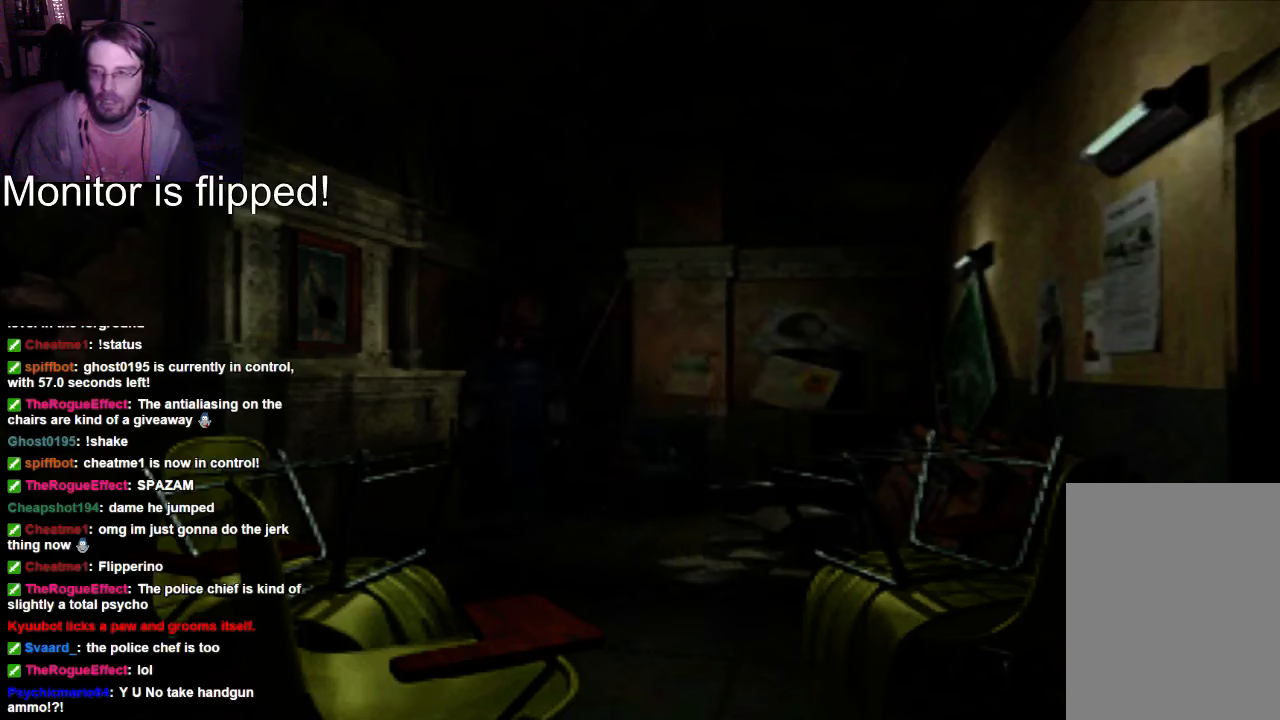
{"buttons": ["A", "DPAD_UP"], "left_stick": "center", "right_stick": "center", "events": [[267, "A", "up"], [400, "A", "down"]]}
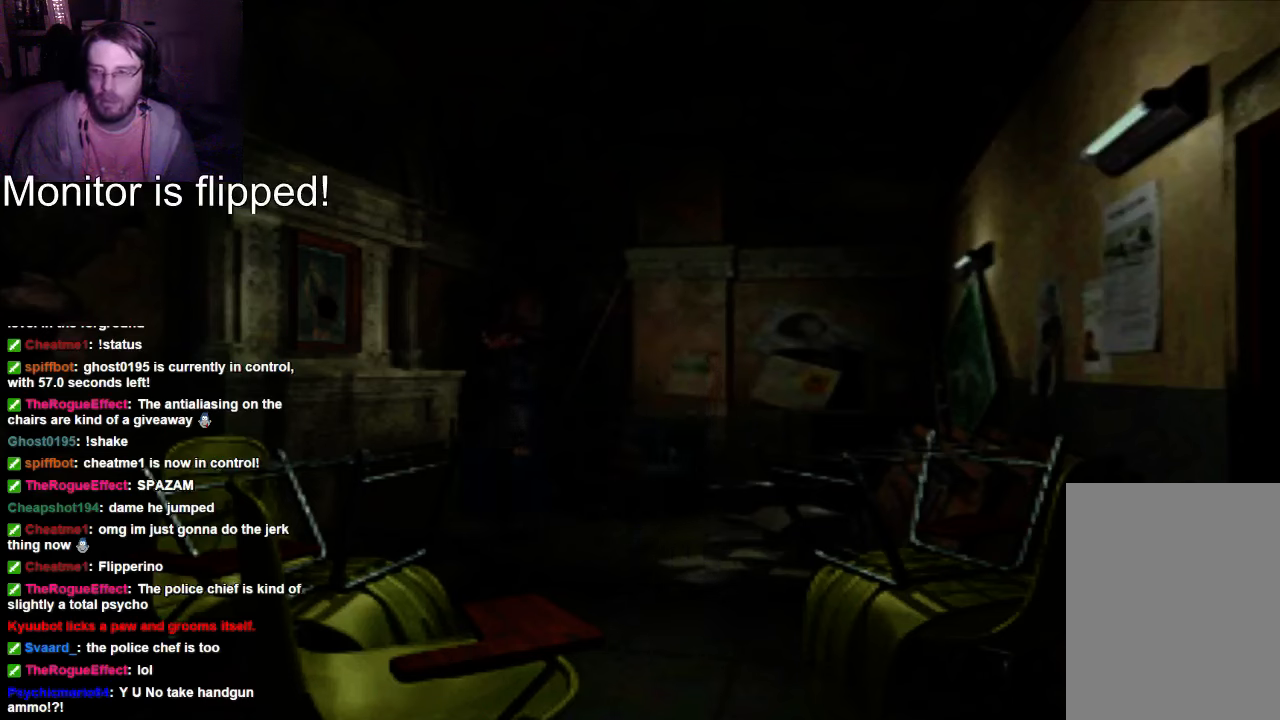
{"buttons": ["DPAD_UP", "DPAD_RIGHT"], "left_stick": "center", "right_stick": "center", "events": [[34, "A", "up"], [100, "A", "down"], [167, "A", "up"], [267, "A", "down"], [334, "DPAD_RIGHT", "down"], [400, "A", "up"]]}
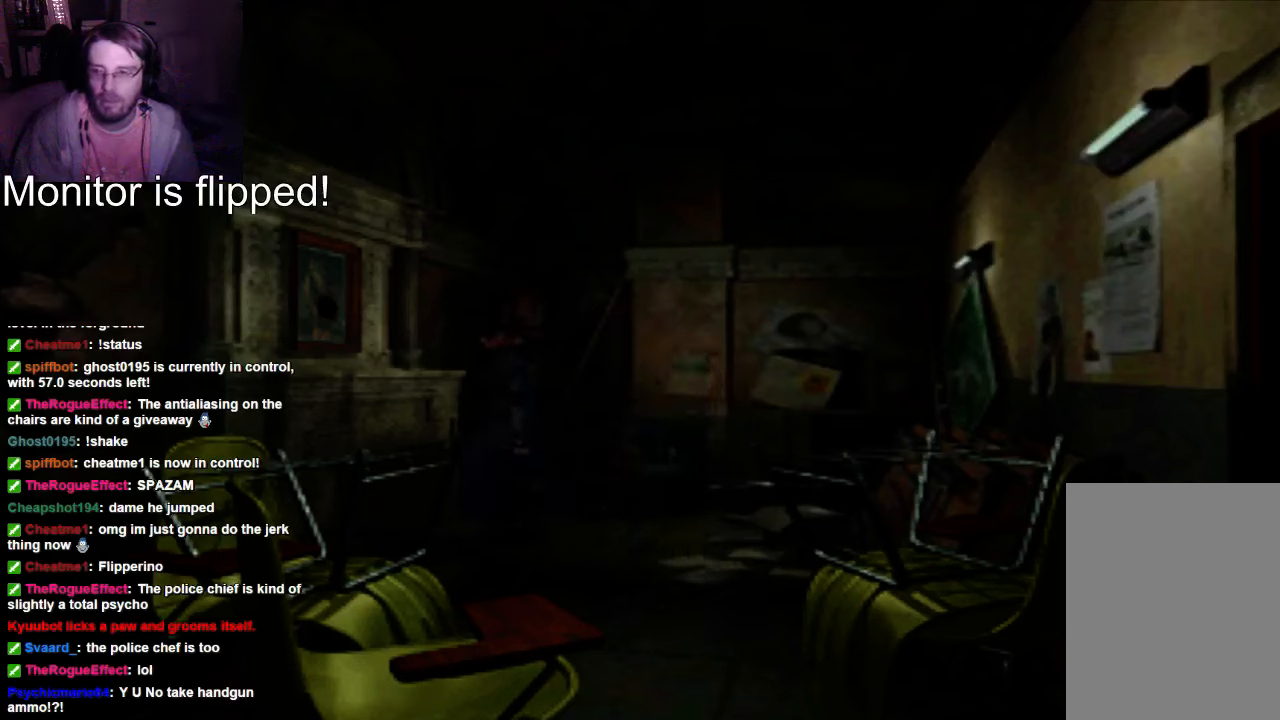
{"buttons": ["DPAD_UP", "DPAD_RIGHT"], "left_stick": "center", "right_stick": "center", "events": [[100, "A", "down"], [100, "DPAD_RIGHT", "up"], [200, "A", "up"], [200, "DPAD_RIGHT", "down"]]}
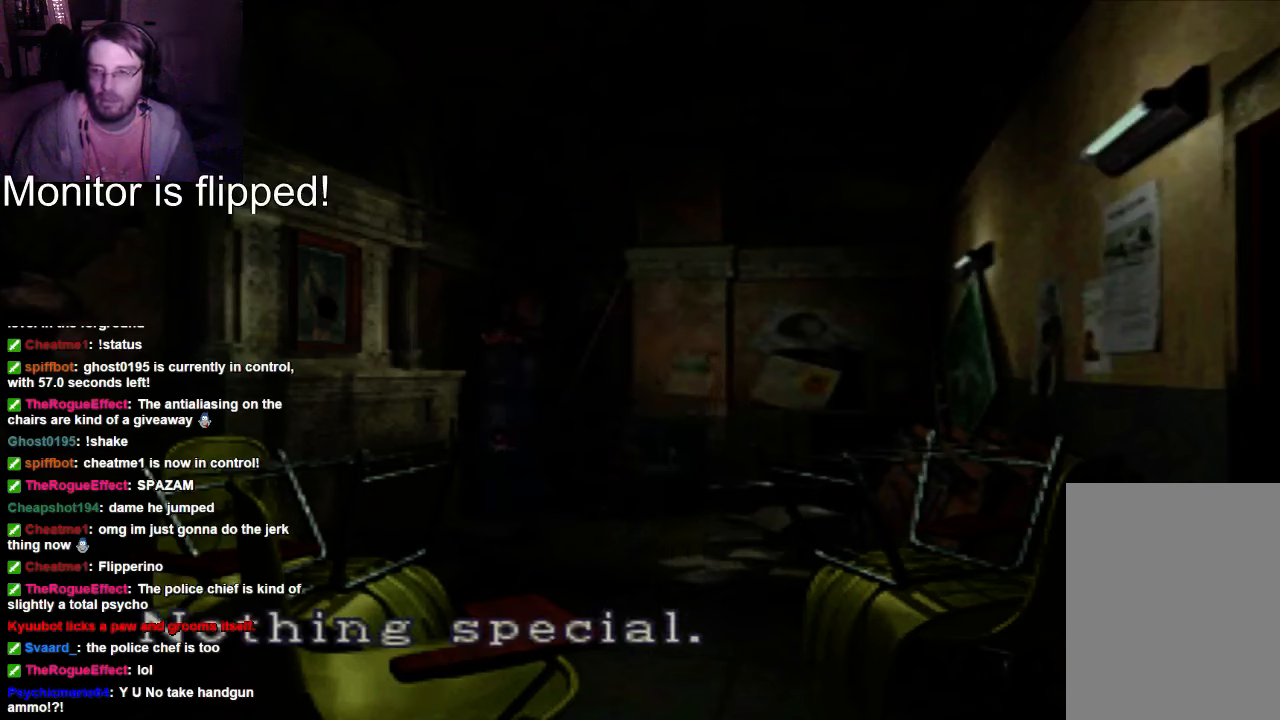
{"buttons": ["A", "DPAD_UP", "DPAD_RIGHT"], "left_stick": "center", "right_stick": "center", "events": [[34, "X", "down"], [200, "X", "up"], [334, "X", "down"], [400, "A", "down"], [467, "X", "up"]]}
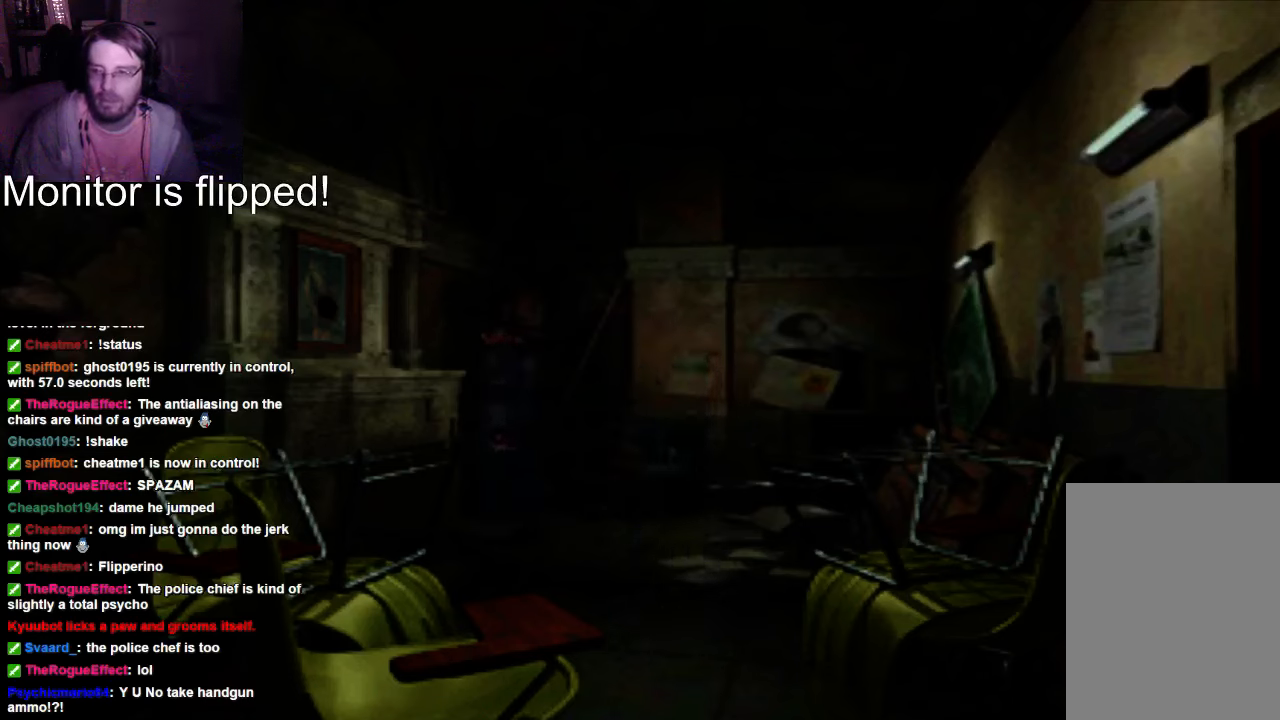
{"buttons": ["DPAD_UP", "DPAD_RIGHT"], "left_stick": "center", "right_stick": "center", "events": [[100, "A", "up"], [334, "X", "down"], [400, "X", "up"]]}
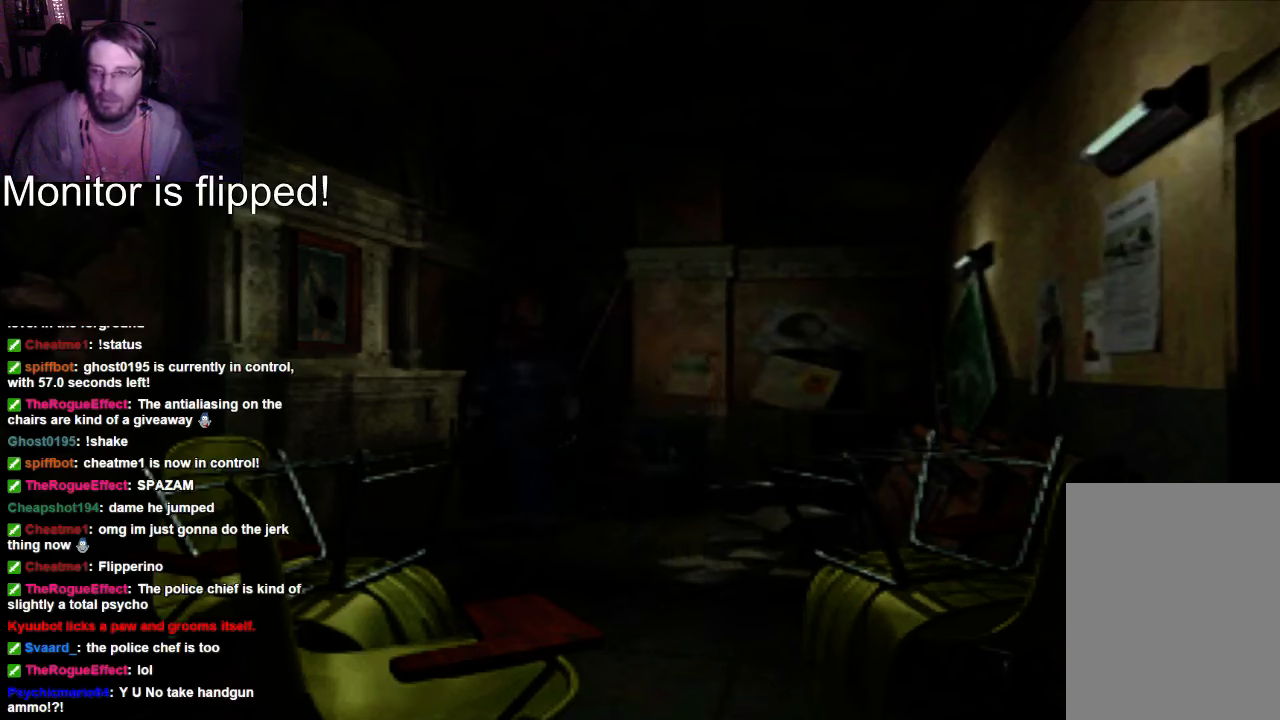
{"buttons": ["X", "DPAD_UP", "DPAD_RIGHT"], "left_stick": "center", "right_stick": "center", "events": [[200, "X", "down"]]}
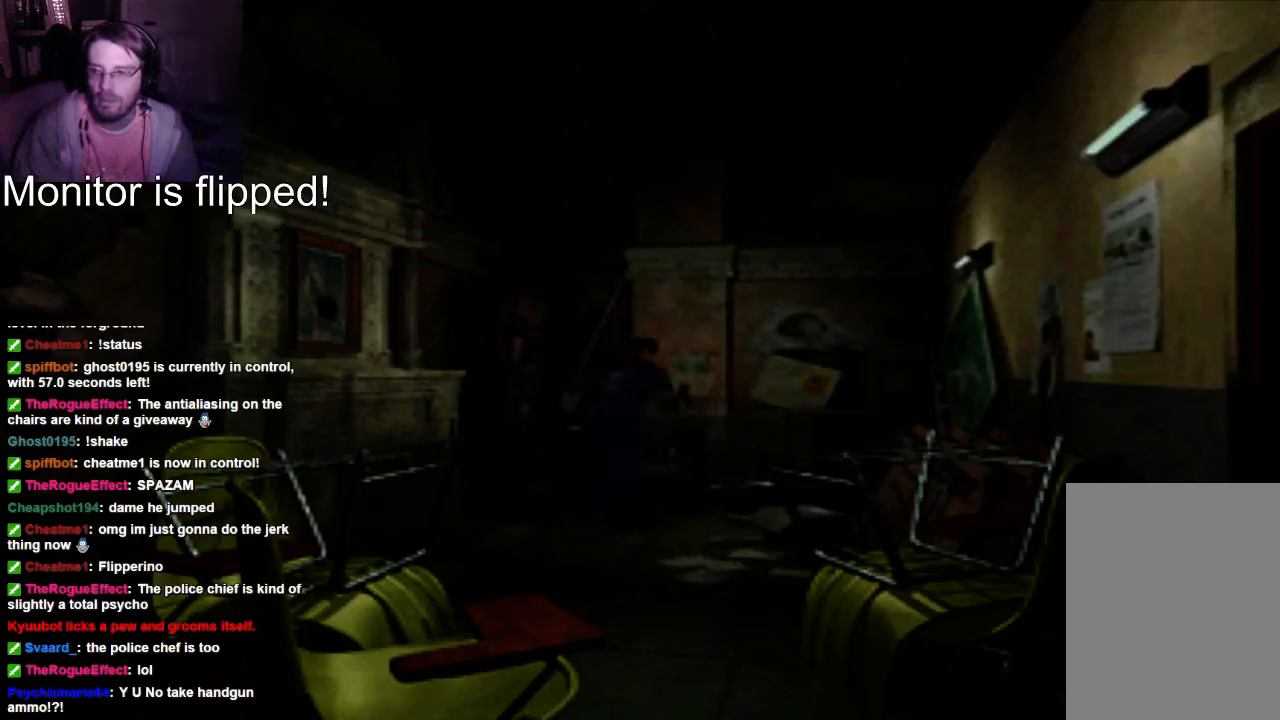
{"buttons": ["X", "DPAD_UP"], "left_stick": "center", "right_stick": "center", "events": [[100, "A", "down"], [100, "DPAD_RIGHT", "up"], [267, "A", "up"]]}
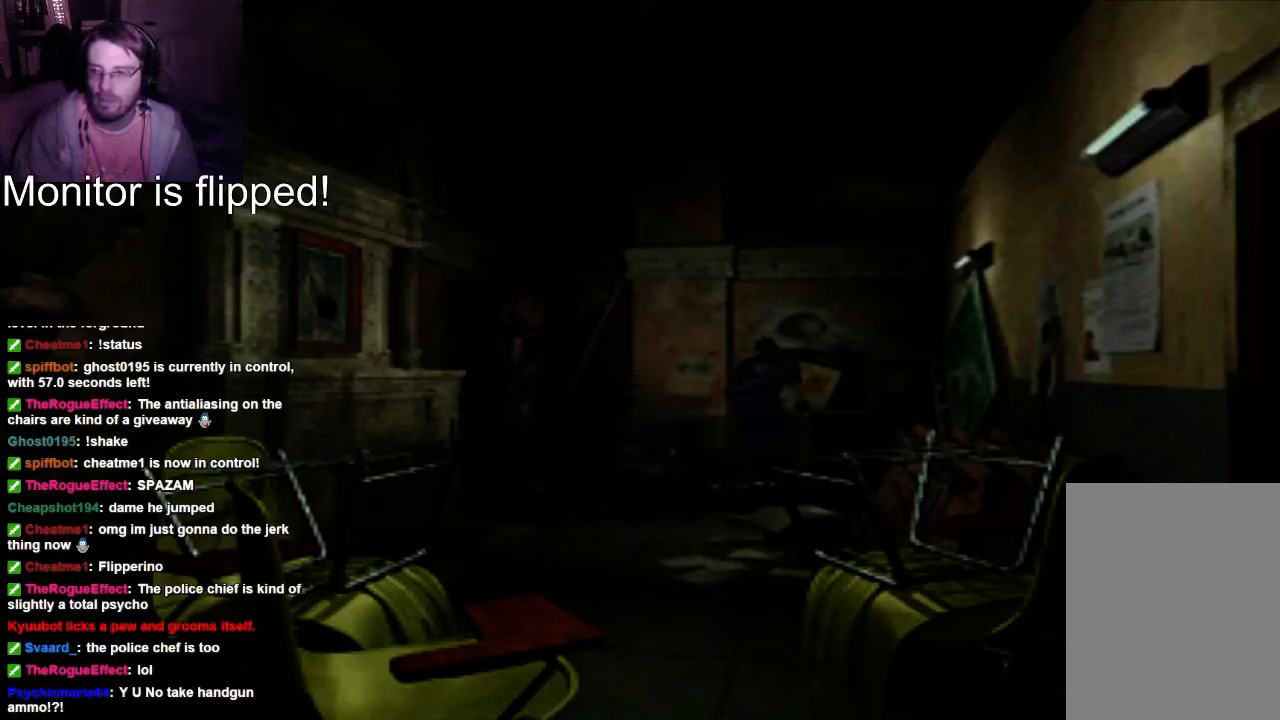
{"buttons": ["X", "DPAD_UP"], "left_stick": "center", "right_stick": "center", "events": []}
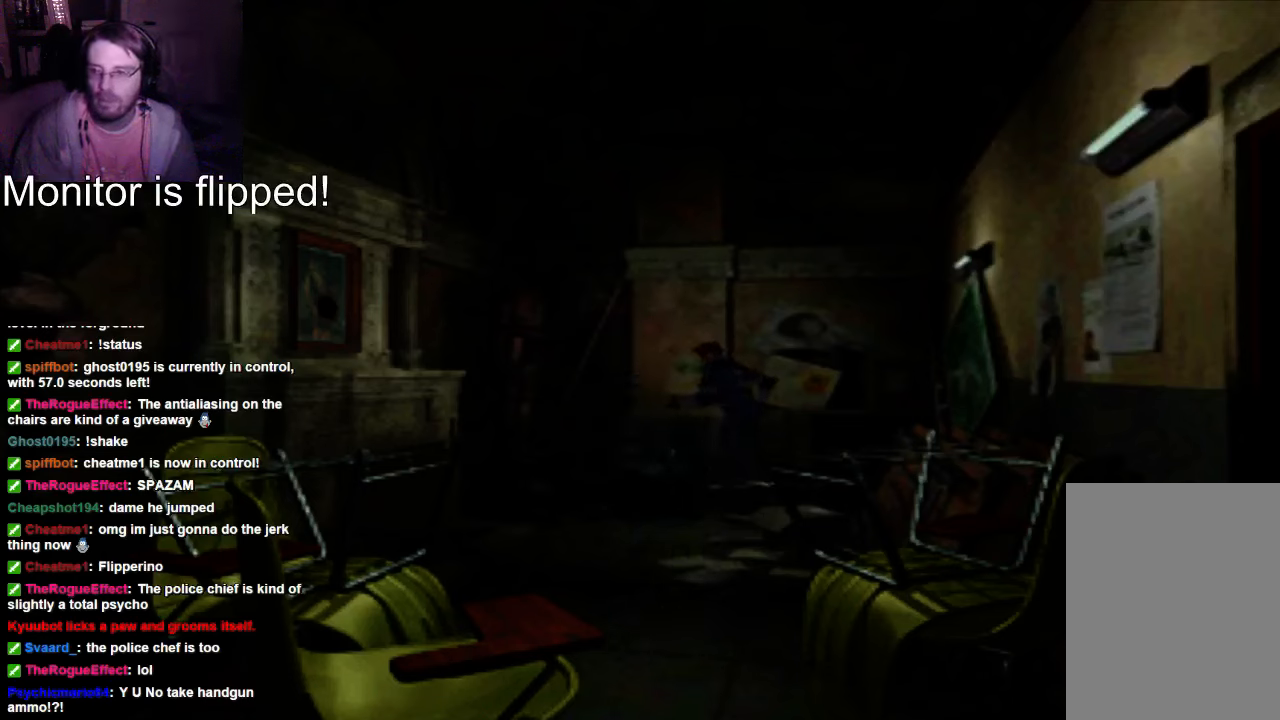
{"buttons": ["X", "DPAD_UP", "DPAD_RIGHT"], "left_stick": "center", "right_stick": "center", "events": [[334, "DPAD_RIGHT", "down"]]}
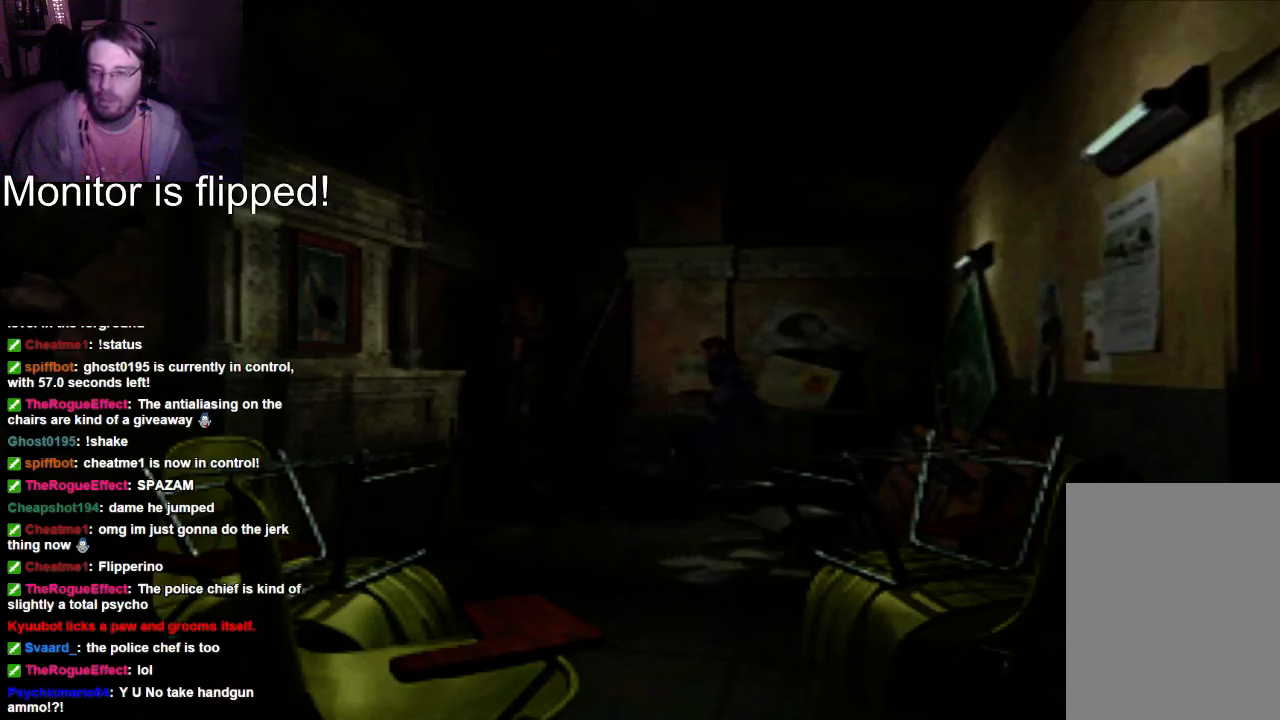
{"buttons": ["A", "X", "DPAD_UP", "DPAD_RIGHT"], "left_stick": "center", "right_stick": "center", "events": [[134, "A", "down"], [267, "A", "up"], [400, "A", "down"]]}